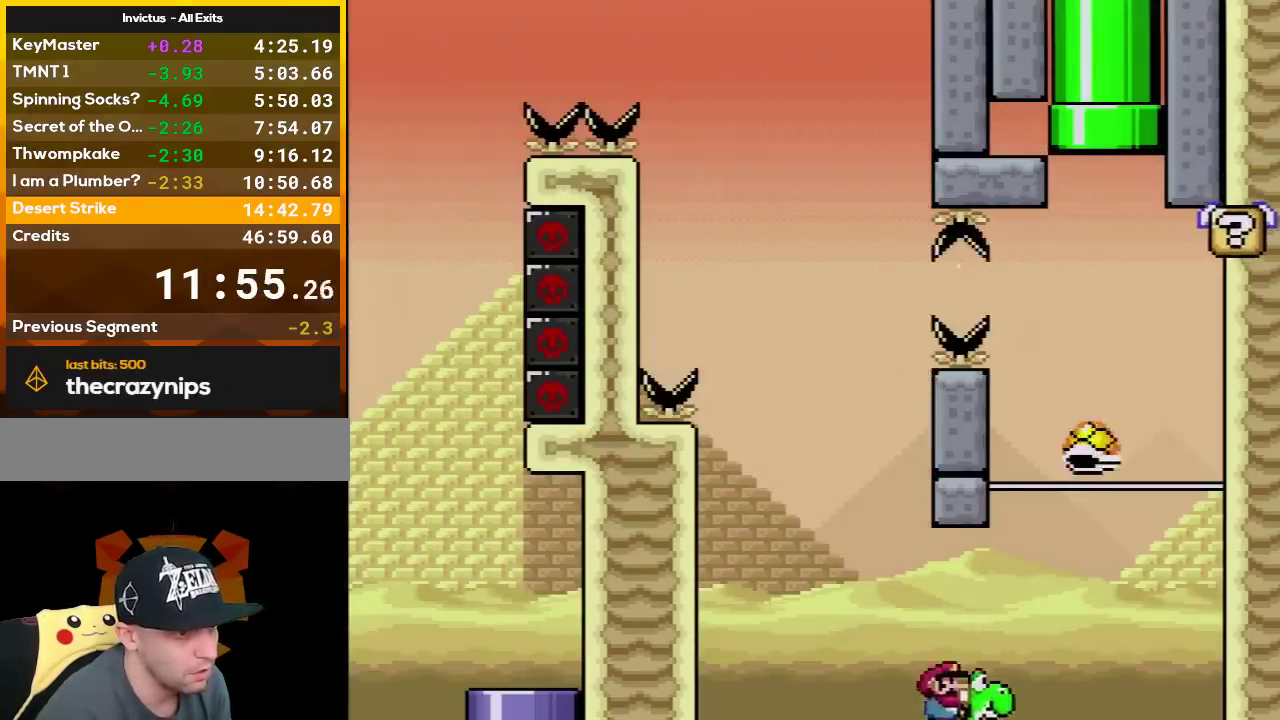
Gameplay with a controller (Nintendo layout); each line is a JSON object with the inputs held at the frame after it. "events" lists button and stick changes between this image and that frame as [ms after this image, input, new state], when the widget could be followed in between. Not read: L3 R3.
{"buttons": ["A", "B", "Y", "DPAD_UP", "DPAD_RIGHT"], "events": [[50, "A", "down"], [200, "DPAD_LEFT", "down"], [200, "DPAD_RIGHT", "up"], [333, "DPAD_LEFT", "up"], [350, "DPAD_RIGHT", "down"], [483, "DPAD_UP", "down"]]}
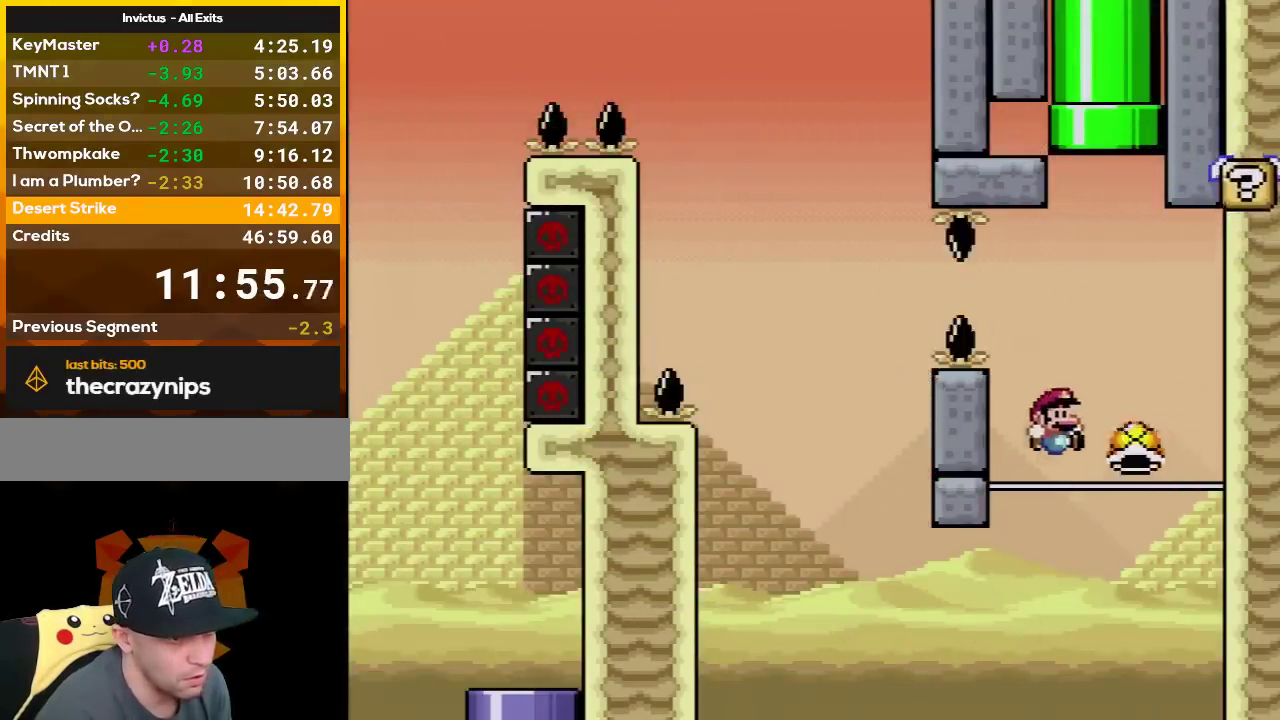
{"buttons": ["Y"], "events": [[133, "DPAD_RIGHT", "up"], [167, "DPAD_LEFT", "down"], [267, "DPAD_LEFT", "up"], [300, "DPAD_RIGHT", "down"], [400, "DPAD_RIGHT", "up"], [450, "B", "up"], [450, "DPAD_UP", "up"], [483, "A", "up"]]}
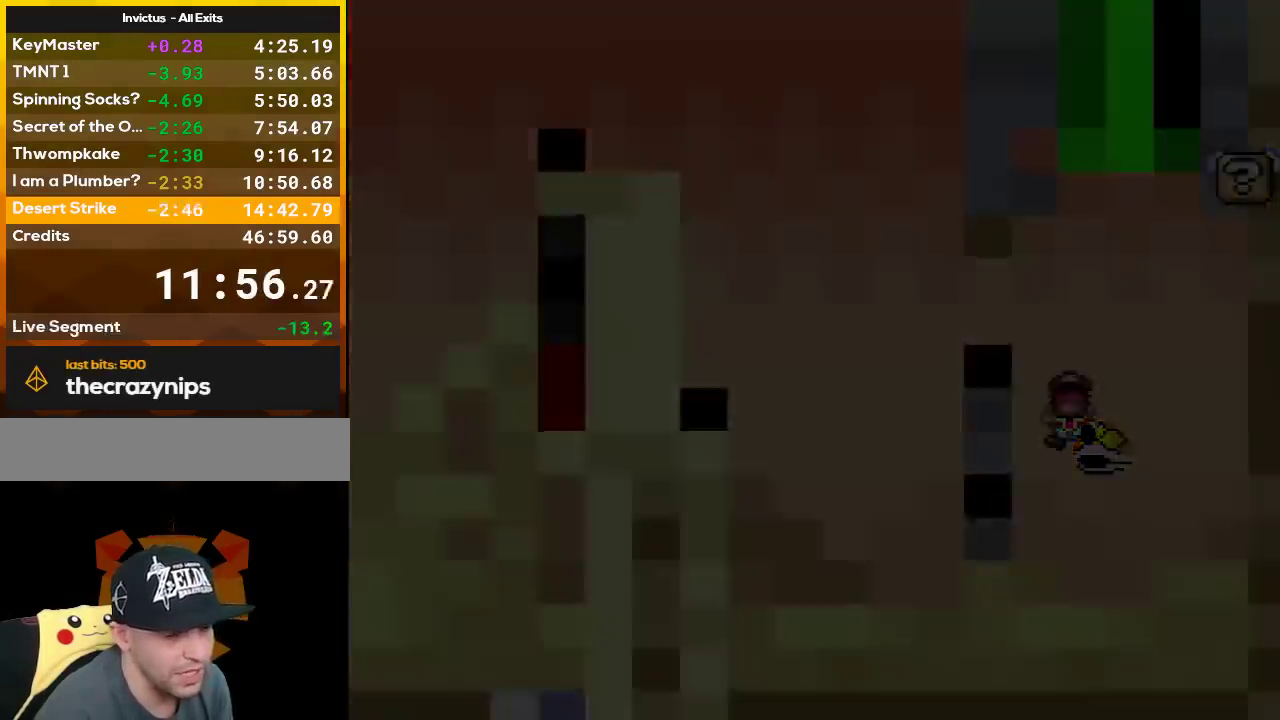
{"buttons": ["Y"], "events": []}
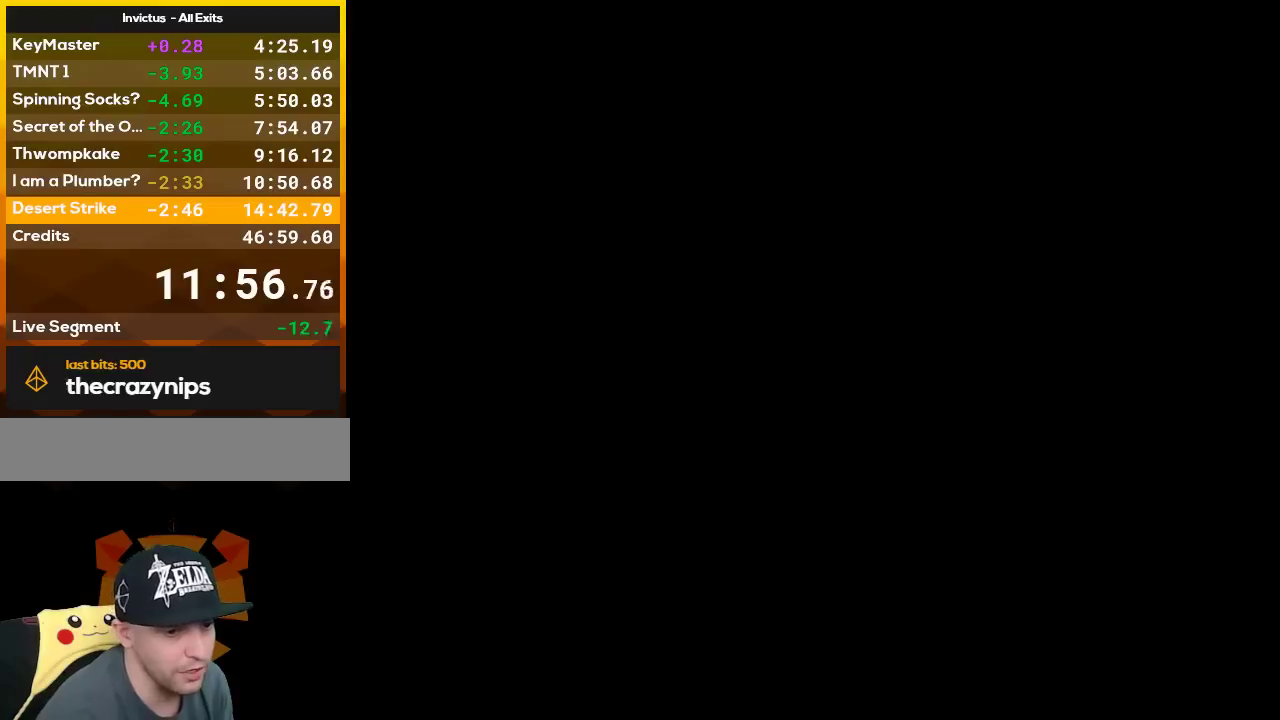
{"buttons": ["Y"], "events": []}
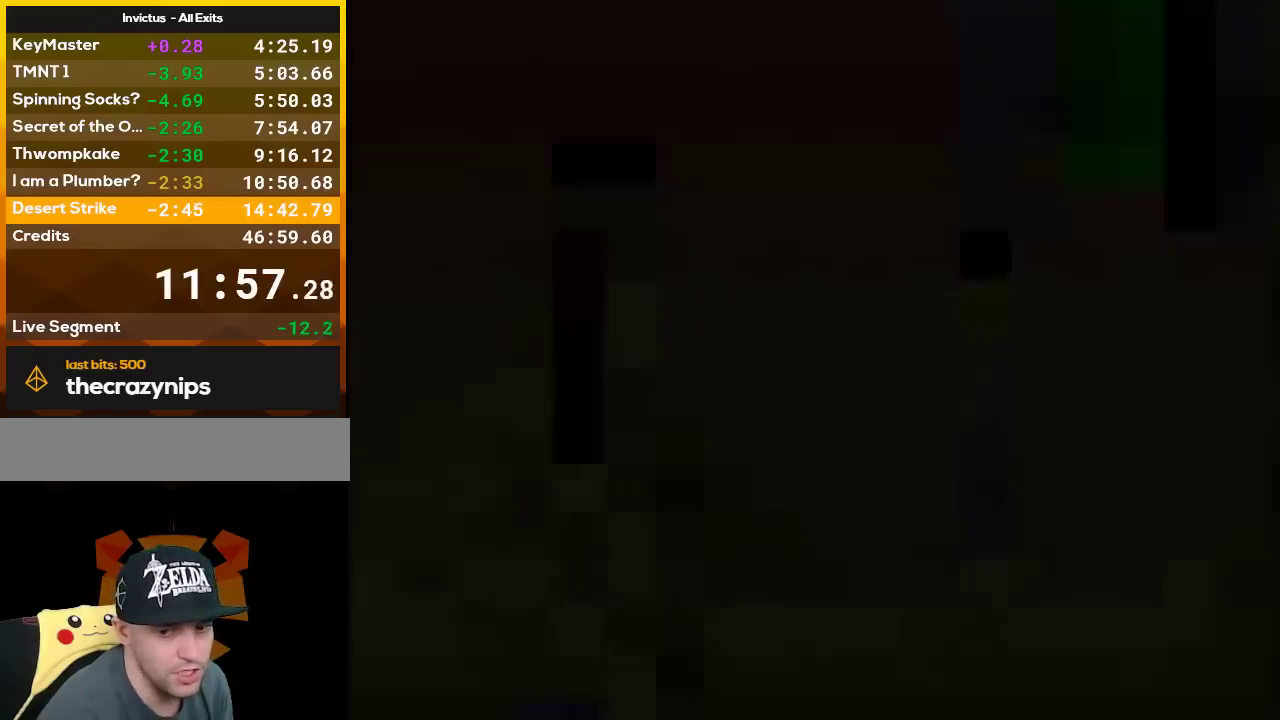
{"buttons": ["Y"], "events": []}
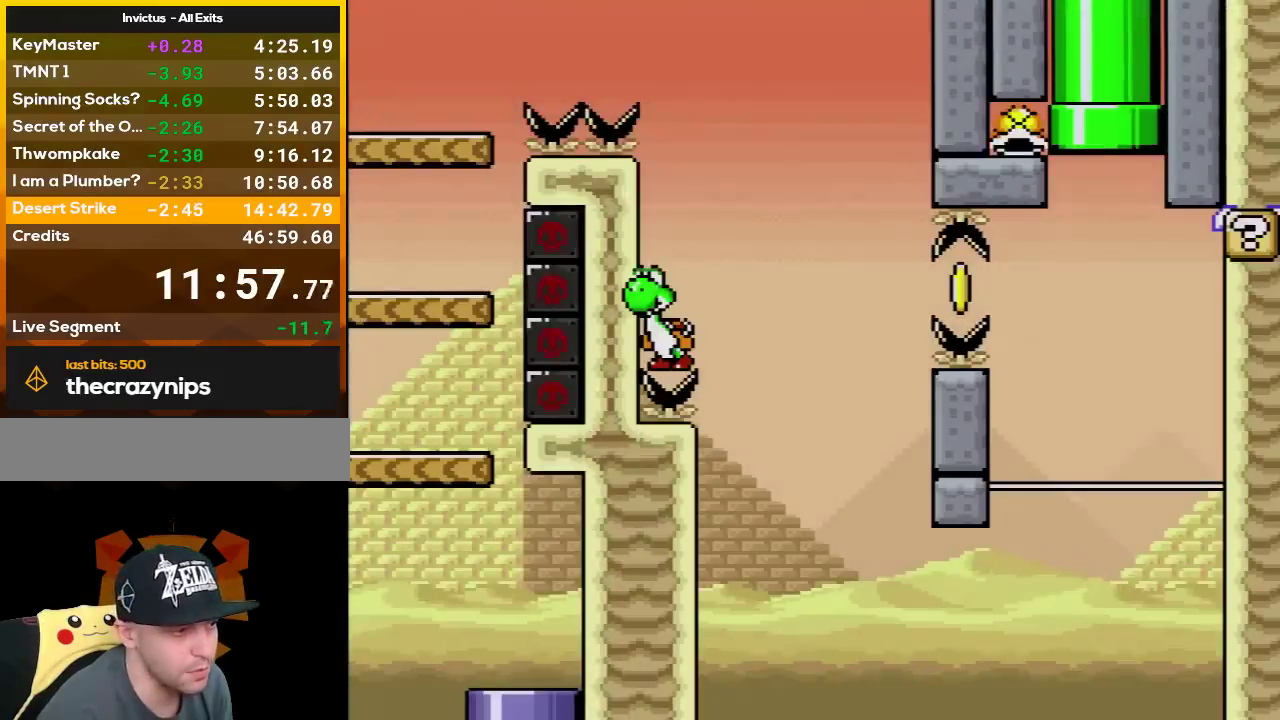
{"buttons": ["Y", "DPAD_LEFT"], "events": [[50, "DPAD_LEFT", "down"]]}
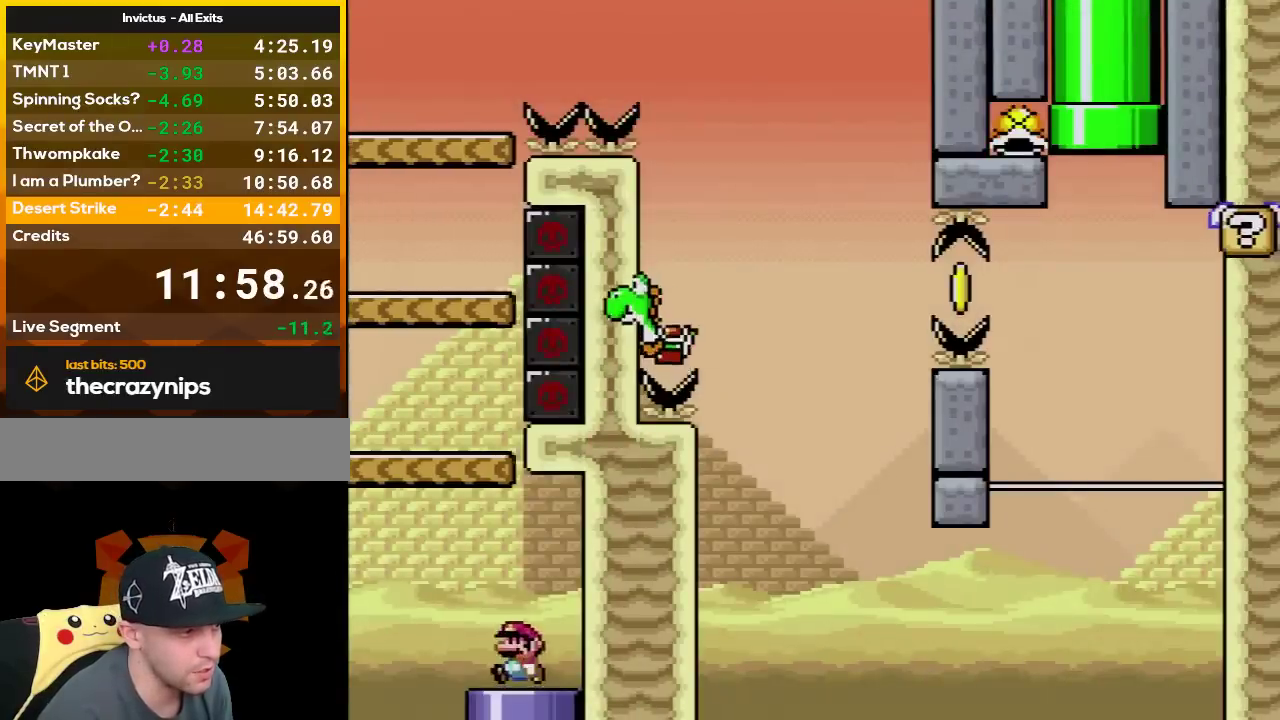
{"buttons": ["Y", "DPAD_RIGHT"], "events": [[133, "B", "down"], [233, "DPAD_LEFT", "up"], [300, "DPAD_RIGHT", "down"], [400, "B", "up"]]}
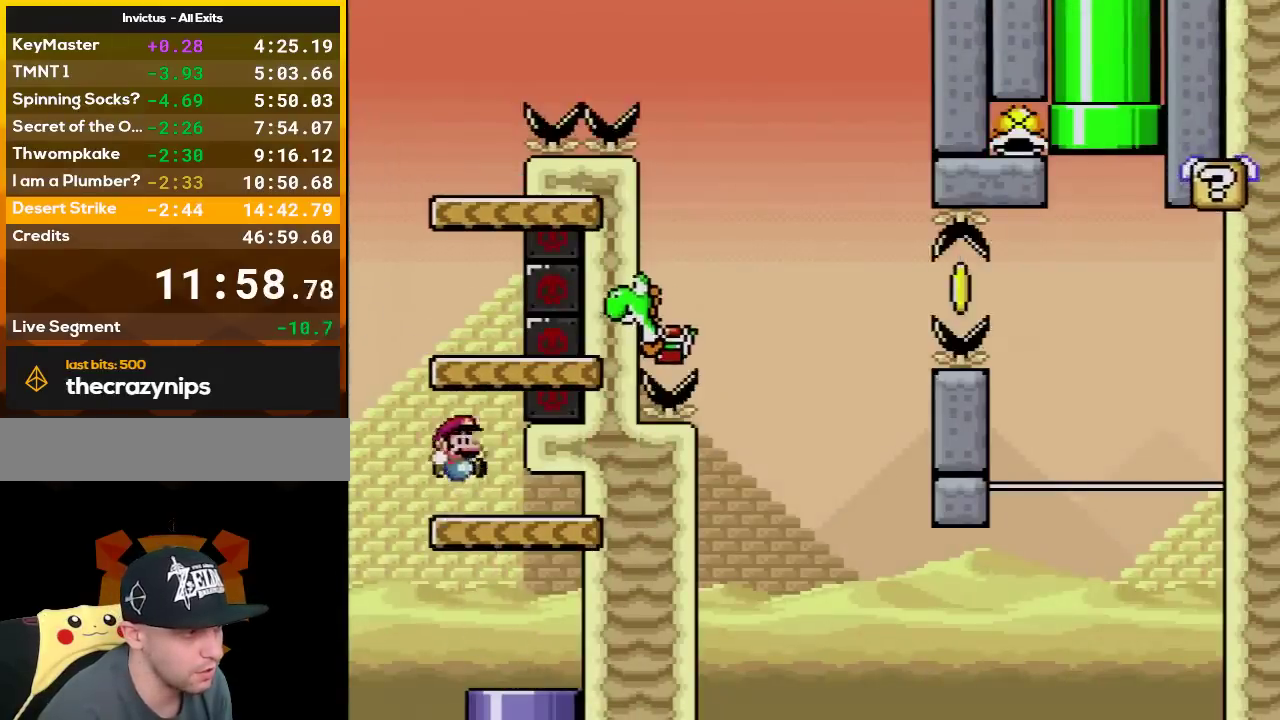
{"buttons": ["Y"], "events": [[17, "DPAD_RIGHT", "up"], [50, "DPAD_LEFT", "down"], [83, "DPAD_UP", "down"], [100, "B", "down"], [200, "DPAD_UP", "up"], [233, "DPAD_LEFT", "up"], [300, "DPAD_RIGHT", "down"], [450, "B", "up"], [483, "DPAD_RIGHT", "up"]]}
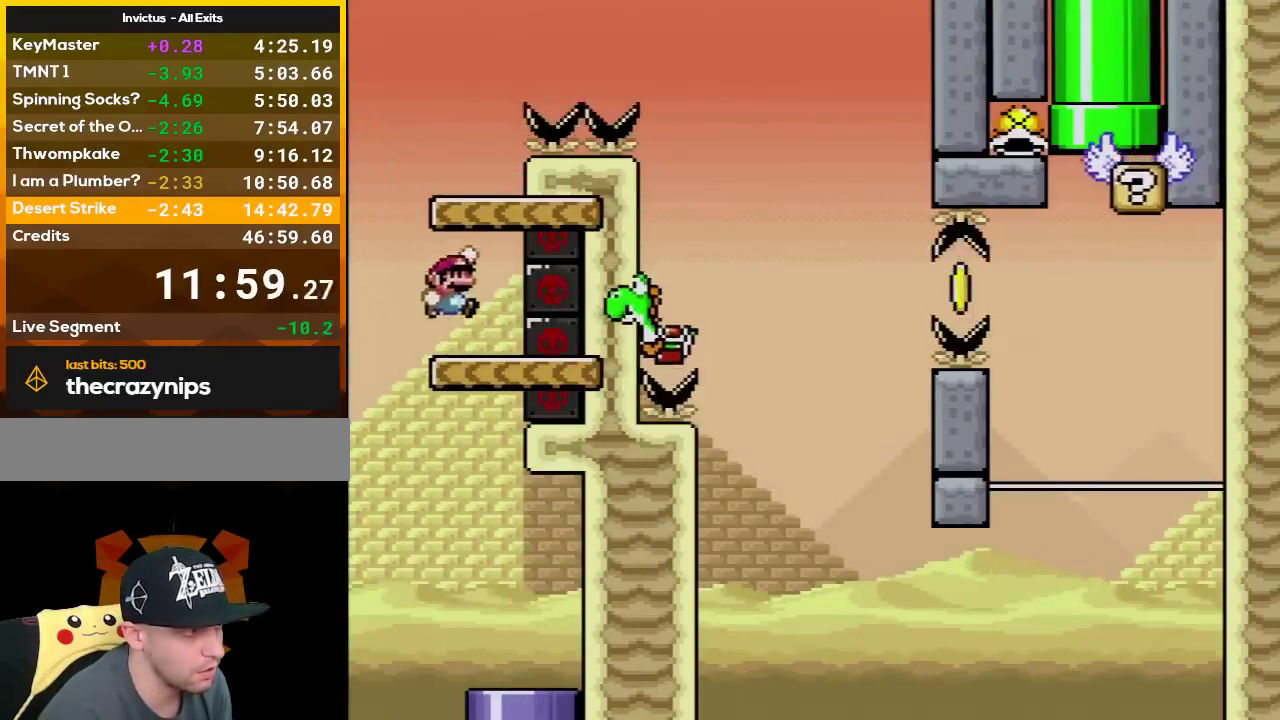
{"buttons": ["B", "Y", "DPAD_RIGHT"], "events": [[50, "DPAD_LEFT", "down"], [150, "B", "down"], [267, "DPAD_LEFT", "up"], [267, "DPAD_RIGHT", "down"]]}
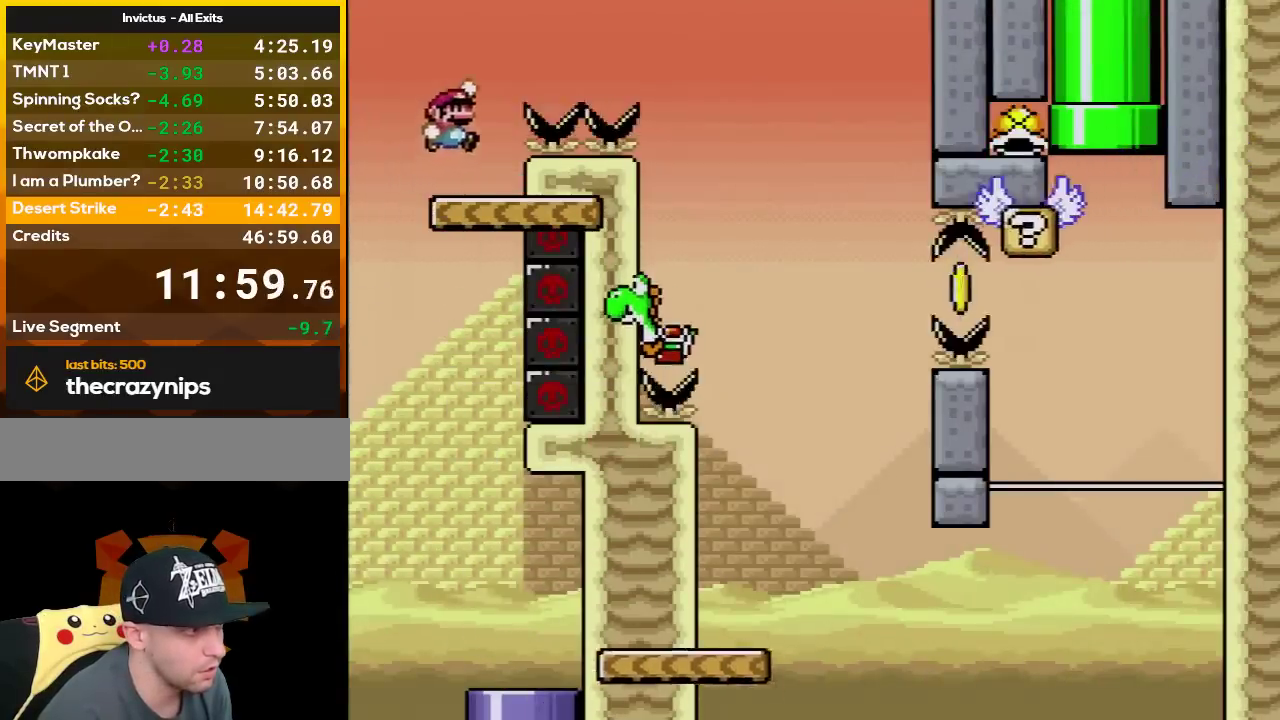
{"buttons": ["B", "Y", "DPAD_RIGHT"], "events": [[17, "B", "up"], [17, "DPAD_RIGHT", "up"], [50, "DPAD_LEFT", "down"], [200, "DPAD_LEFT", "up"], [233, "B", "down"], [233, "DPAD_RIGHT", "down"]]}
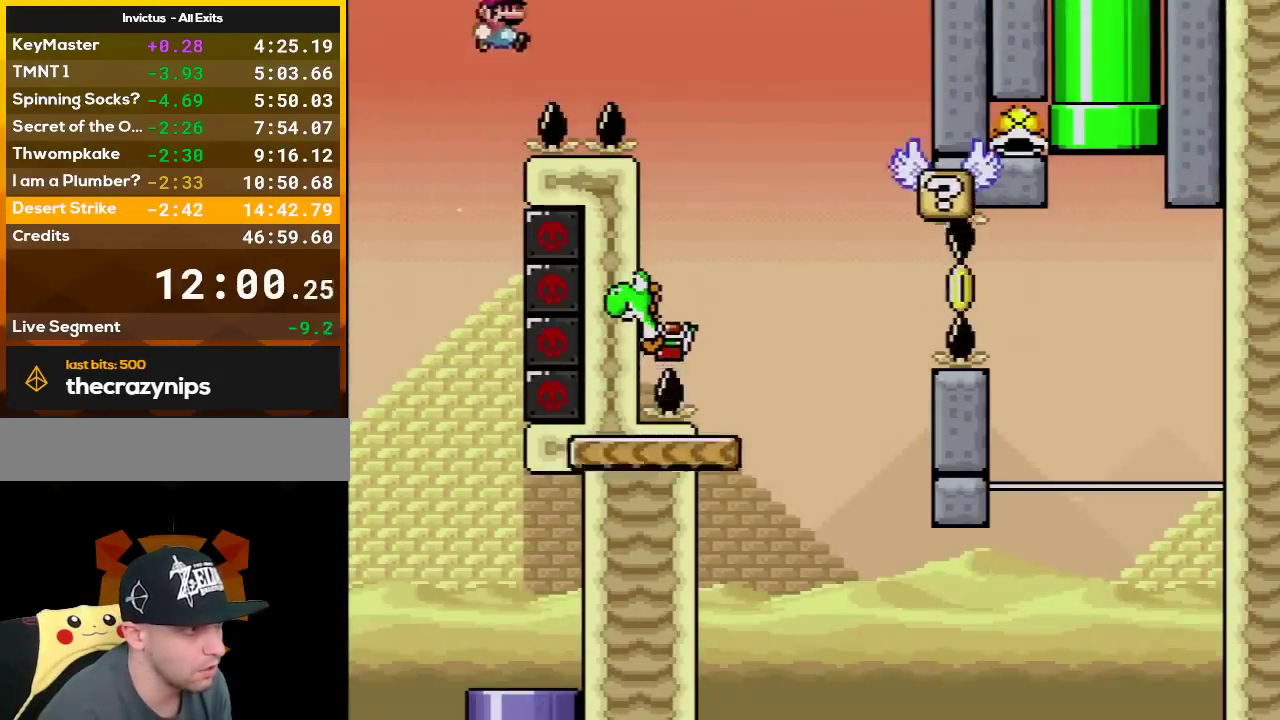
{"buttons": ["Y", "DPAD_LEFT"], "events": [[367, "DPAD_LEFT", "down"], [367, "DPAD_RIGHT", "up"], [400, "B", "up"]]}
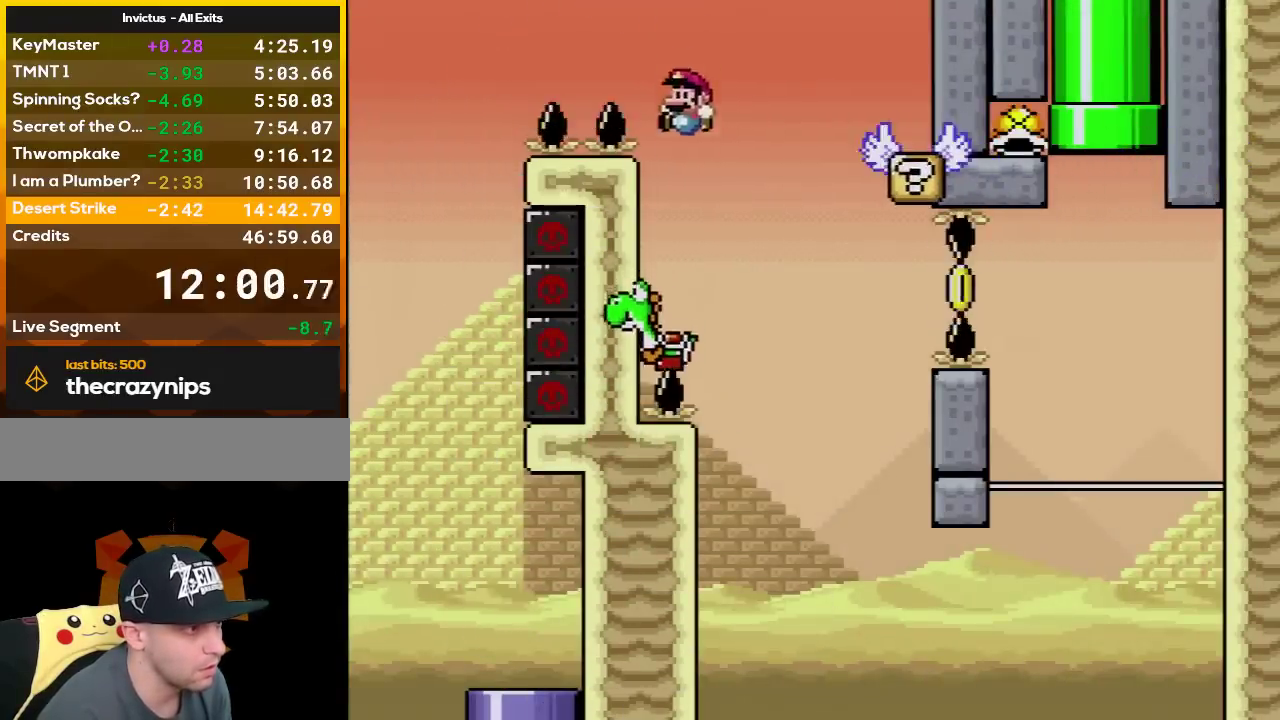
{"buttons": ["Y"], "events": [[233, "DPAD_LEFT", "up"]]}
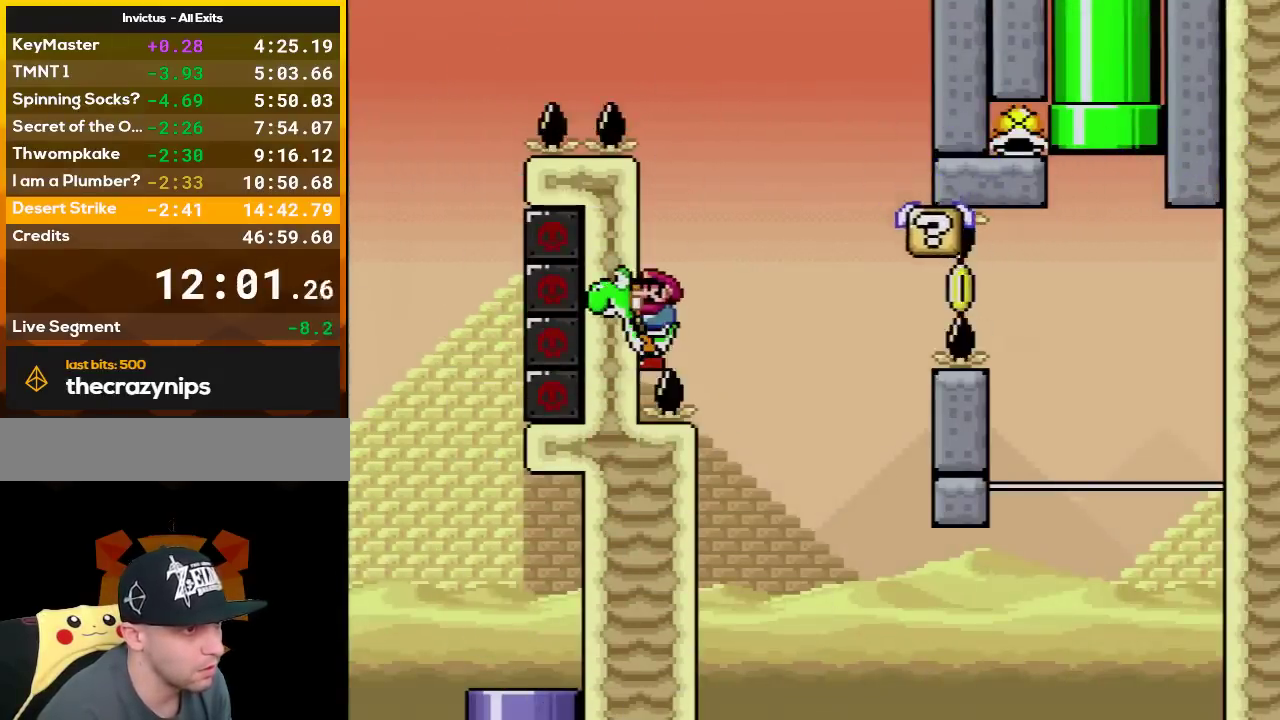
{"buttons": ["B", "Y", "DPAD_RIGHT"], "events": [[167, "DPAD_RIGHT", "down"], [300, "B", "down"]]}
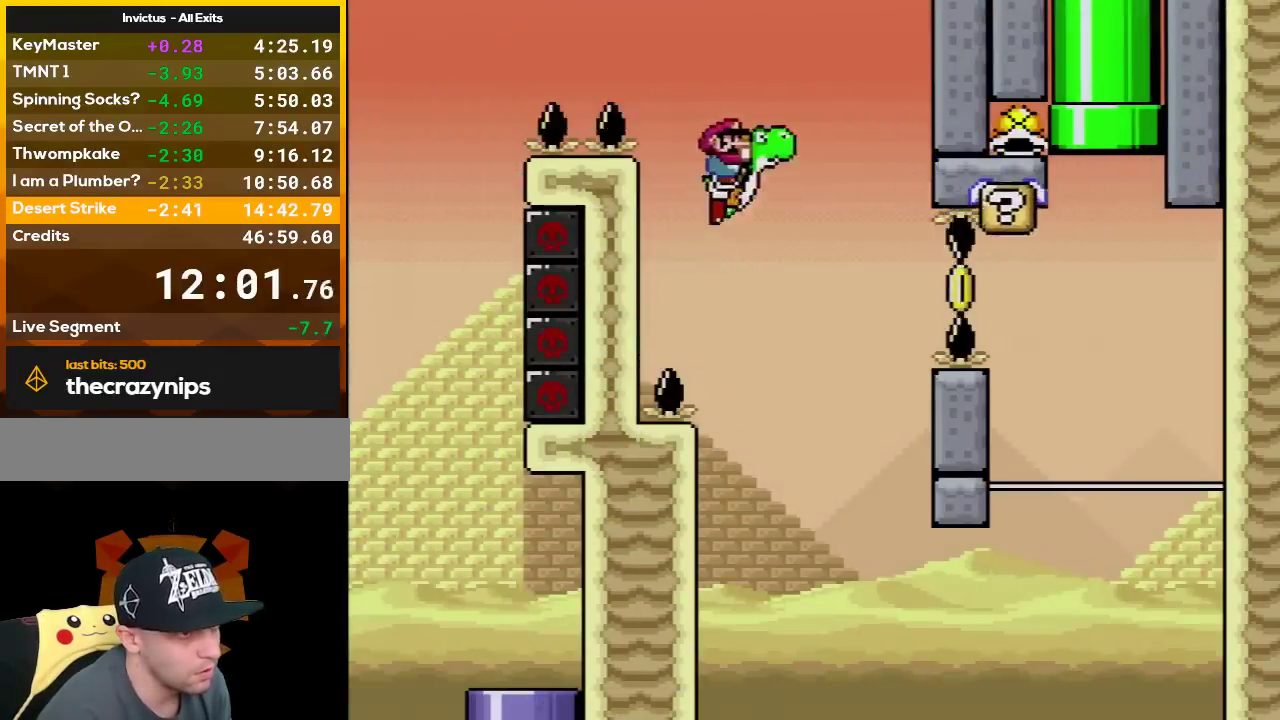
{"buttons": ["B", "Y"], "events": [[167, "Y", "up"], [267, "Y", "down"], [333, "DPAD_RIGHT", "up"]]}
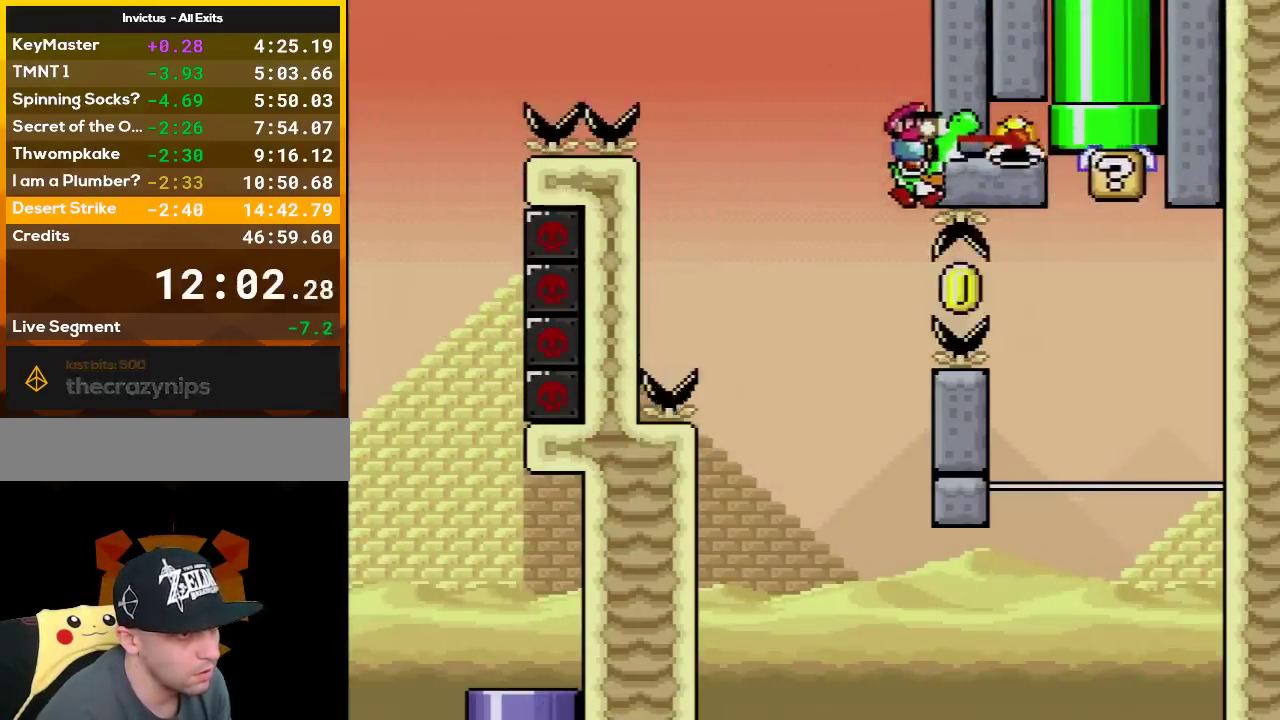
{"buttons": ["B", "Y", "DPAD_RIGHT"], "events": [[150, "Y", "up"], [233, "Y", "down"], [267, "DPAD_RIGHT", "down"]]}
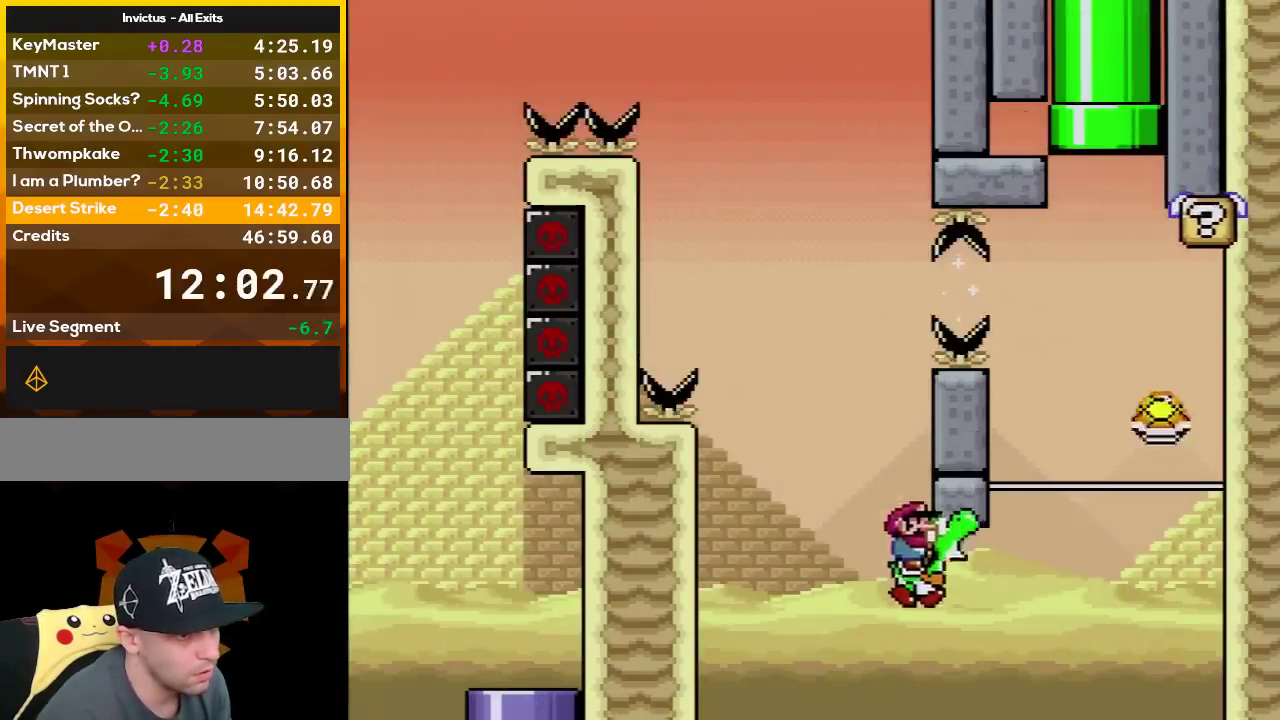
{"buttons": ["A", "B", "Y", "DPAD_UP", "DPAD_LEFT"], "events": [[217, "A", "down"], [350, "DPAD_RIGHT", "up"], [383, "DPAD_LEFT", "down"], [483, "DPAD_UP", "down"]]}
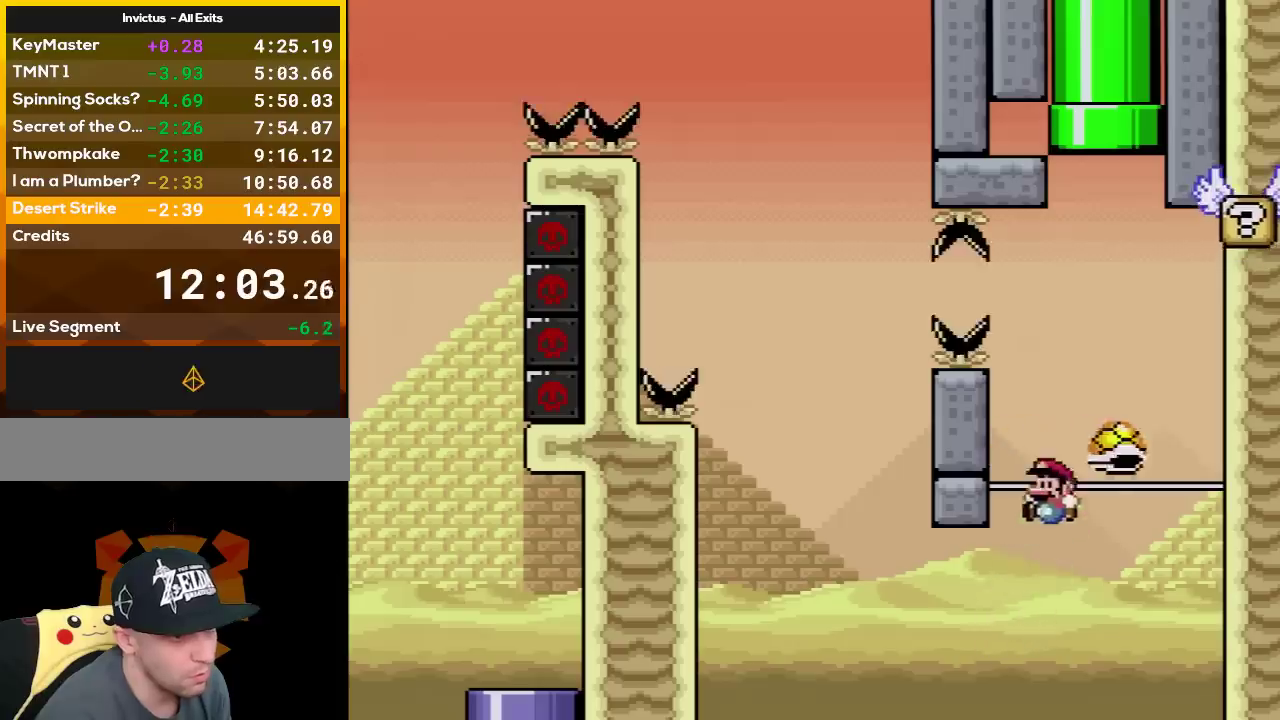
{"buttons": ["A", "B", "Y", "DPAD_UP", "DPAD_RIGHT"], "events": [[17, "DPAD_UP", "up"], [50, "DPAD_LEFT", "up"], [50, "DPAD_RIGHT", "down"], [200, "DPAD_UP", "down"], [333, "DPAD_LEFT", "down"], [333, "DPAD_RIGHT", "up"], [450, "DPAD_LEFT", "up"], [483, "DPAD_RIGHT", "down"]]}
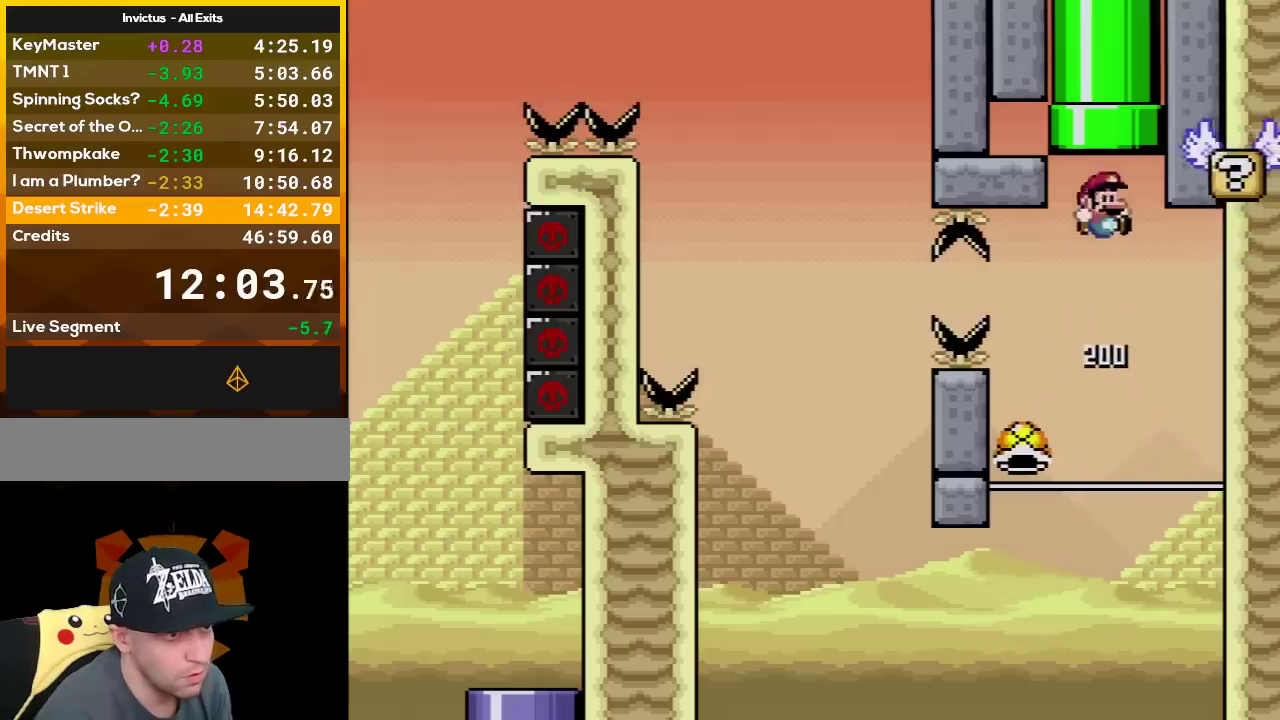
{"buttons": ["Y"], "events": [[83, "DPAD_RIGHT", "up"], [200, "DPAD_LEFT", "down"], [267, "B", "up"], [267, "DPAD_LEFT", "up"], [333, "A", "up"], [333, "DPAD_UP", "up"]]}
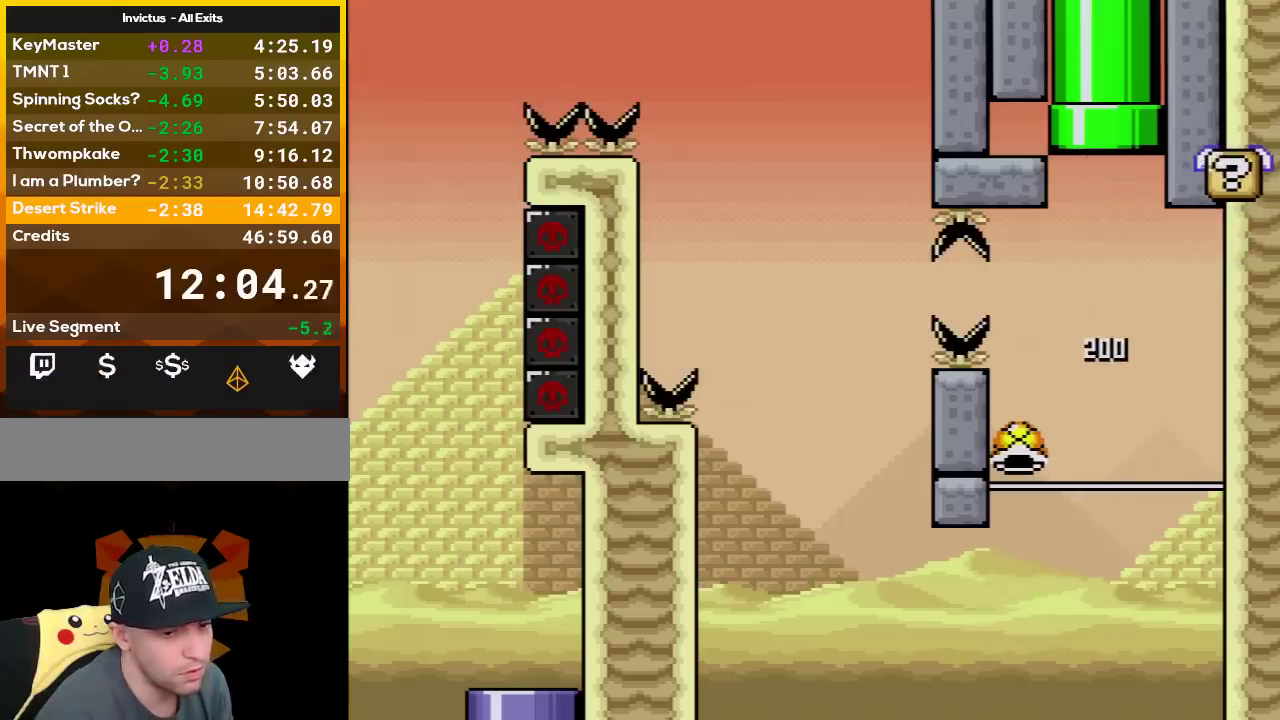
{"buttons": ["Y", "DPAD_RIGHT"], "events": [[150, "DPAD_RIGHT", "down"]]}
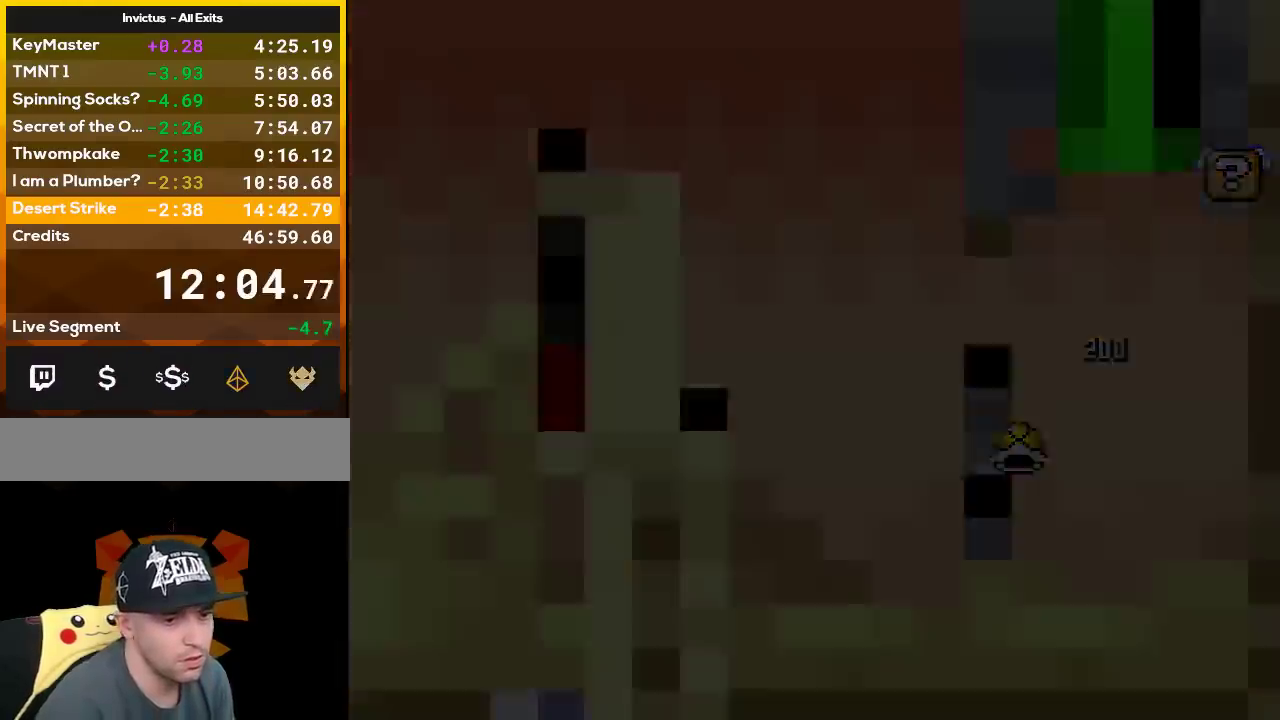
{"buttons": ["Y", "DPAD_RIGHT"], "events": []}
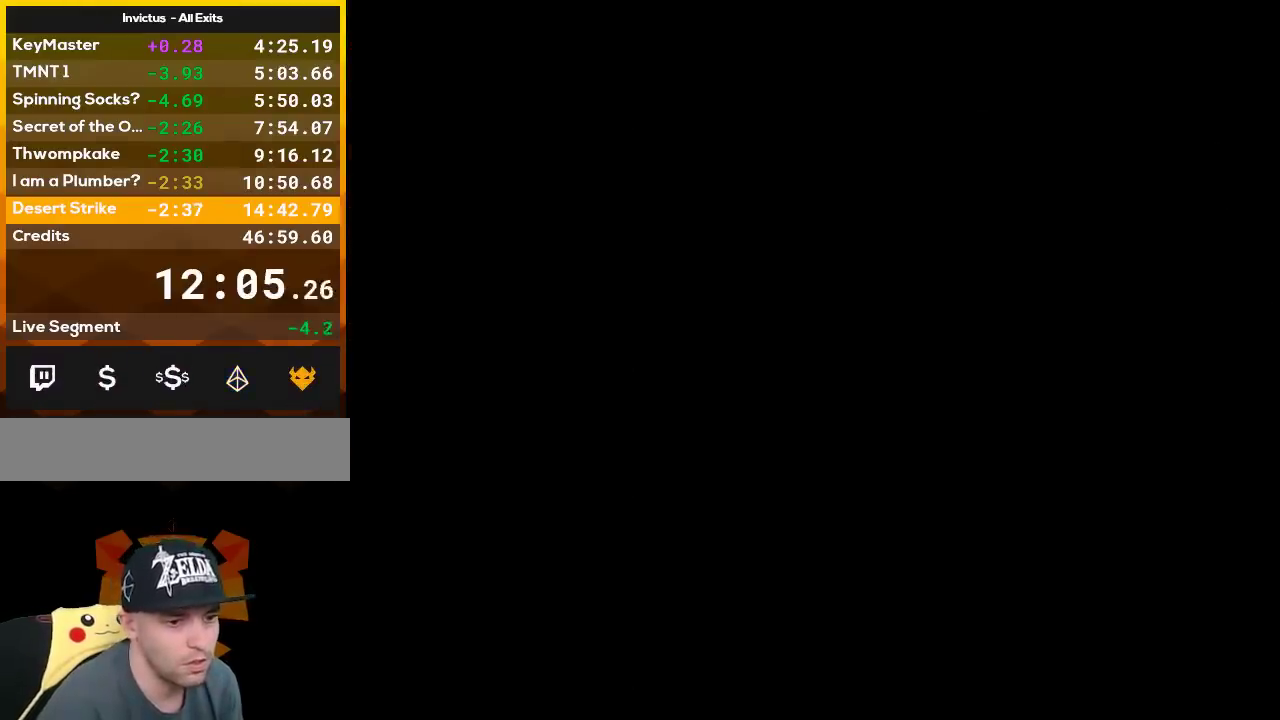
{"buttons": ["Y", "DPAD_RIGHT"], "events": []}
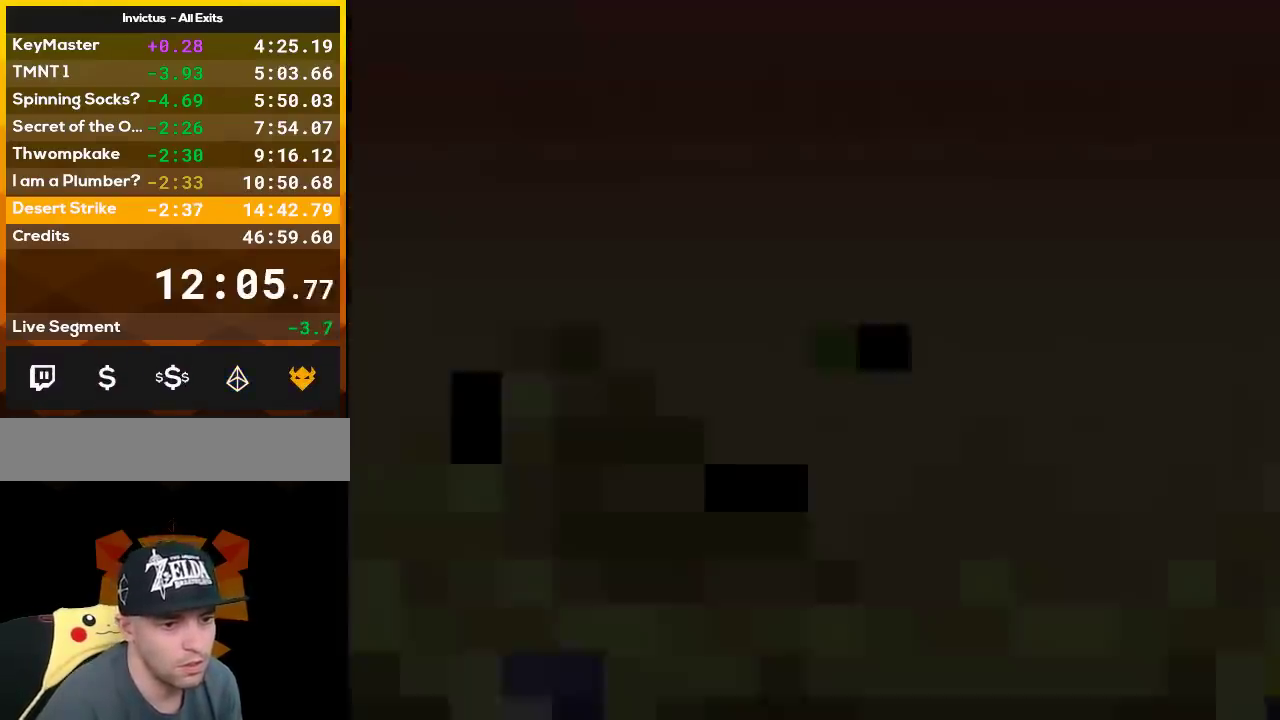
{"buttons": ["Y", "DPAD_RIGHT"], "events": []}
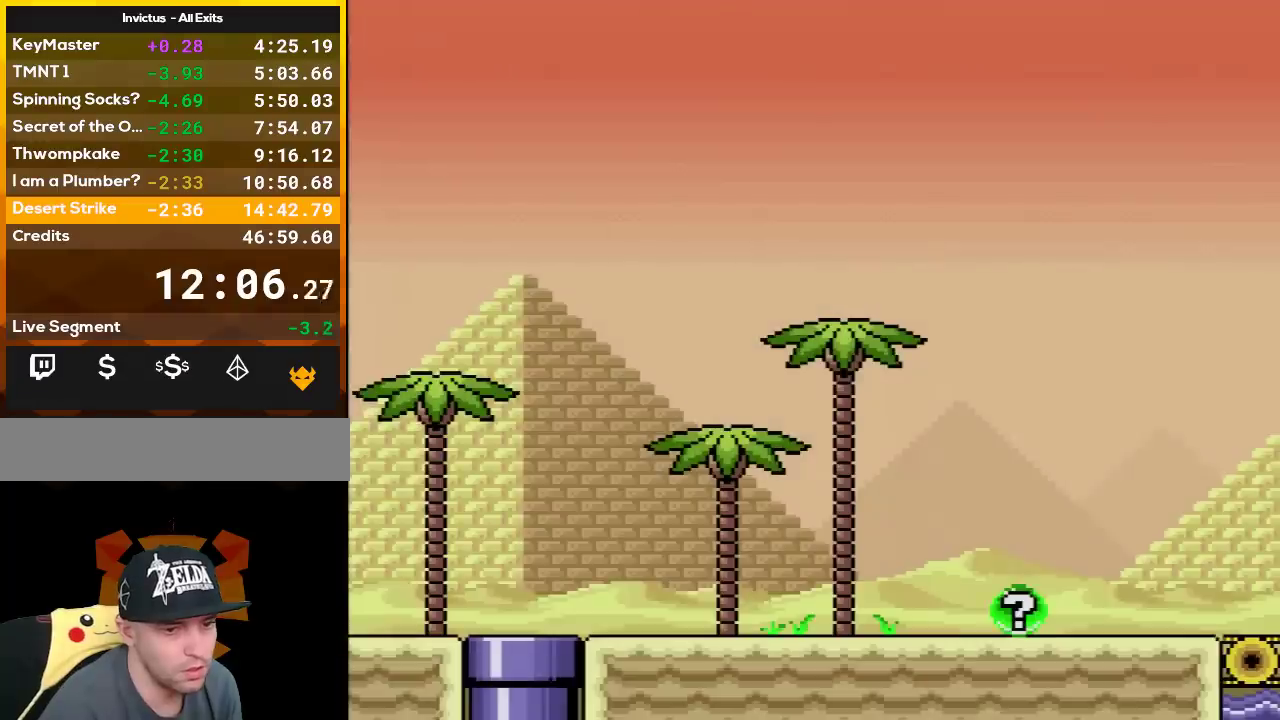
{"buttons": ["Y", "DPAD_RIGHT"], "events": []}
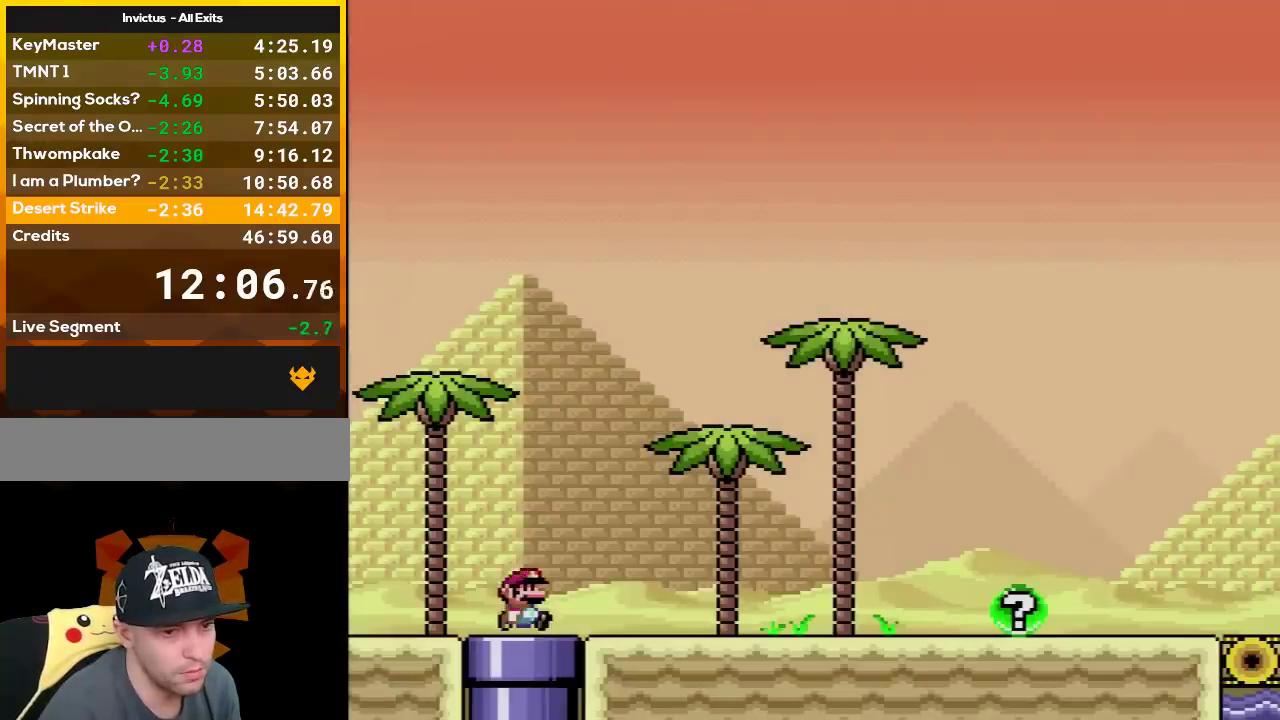
{"buttons": ["Y", "DPAD_RIGHT"], "events": []}
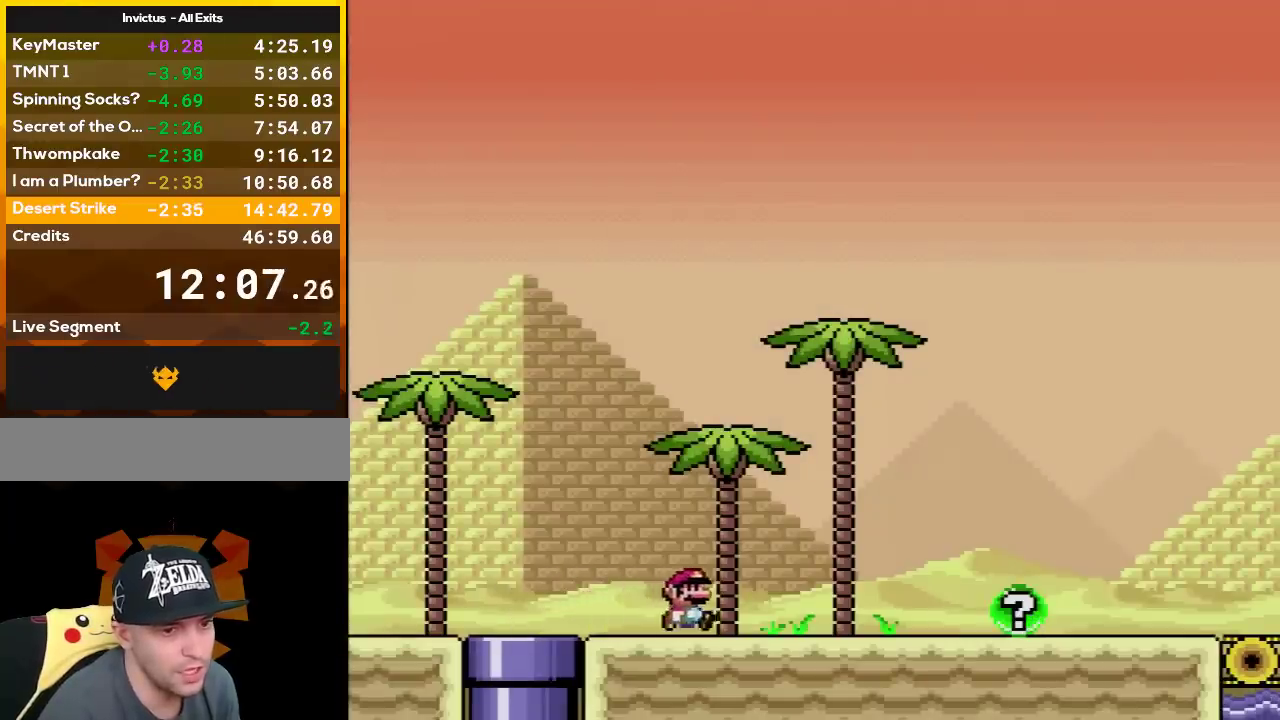
{"buttons": ["Y", "DPAD_RIGHT"], "events": []}
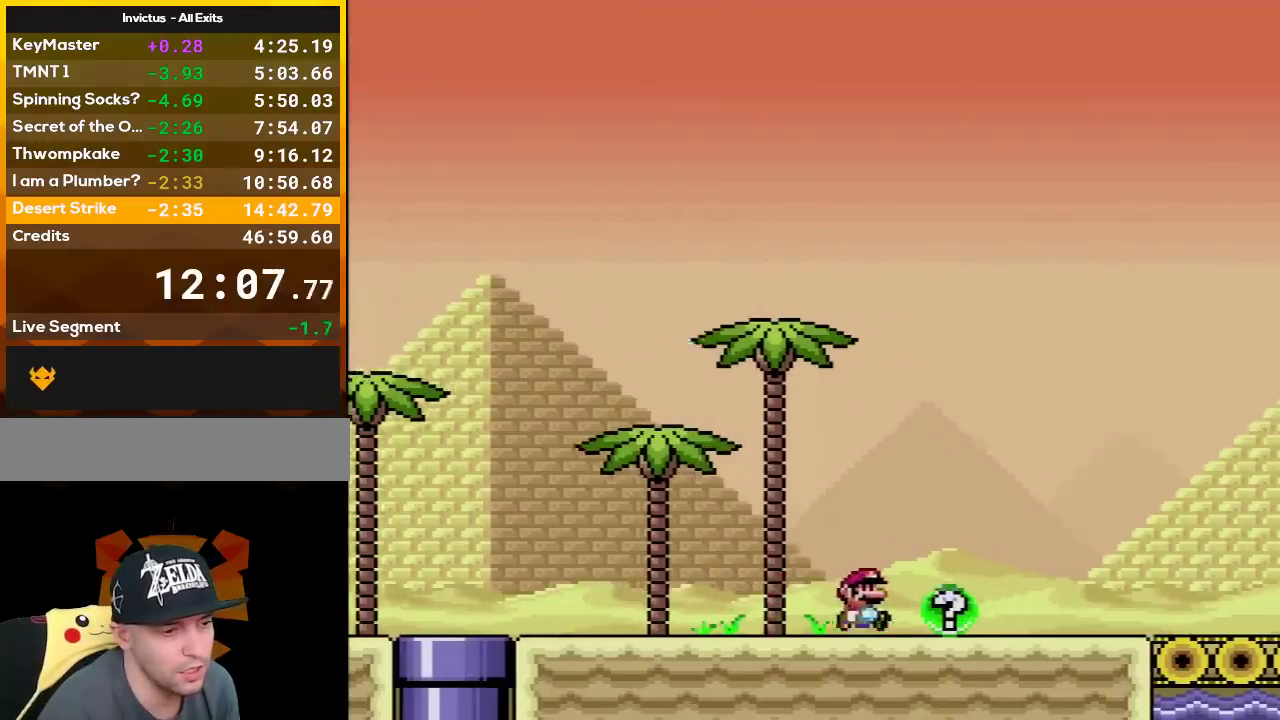
{"buttons": [], "events": [[350, "Y", "up"], [400, "DPAD_RIGHT", "up"]]}